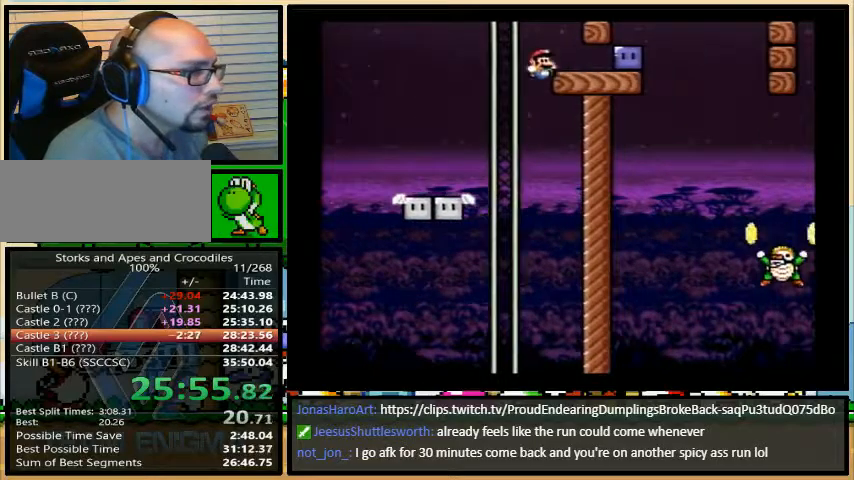
Gameplay with a controller (Nintendo layout); each line is a JSON object with the inputs held at the frame after it. "events" lists button and stick changes between this image and that frame as [ms after this image, input, new state], when the widget could be followed in between. Not read: L3 R3.
{"buttons": [], "events": [[33, "B", "down"], [33, "DPAD_LEFT", "down"], [33, "DPAD_RIGHT", "up"], [267, "B", "up"], [300, "Y", "up"], [367, "DPAD_LEFT", "up"]]}
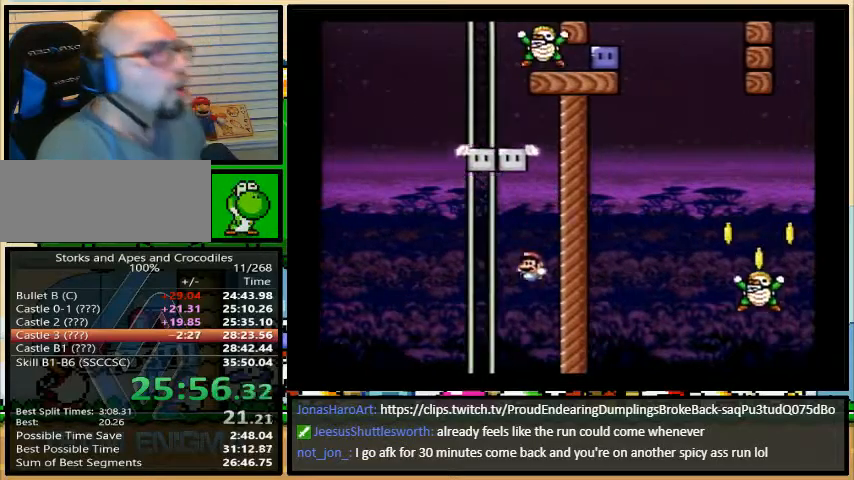
{"buttons": [], "events": []}
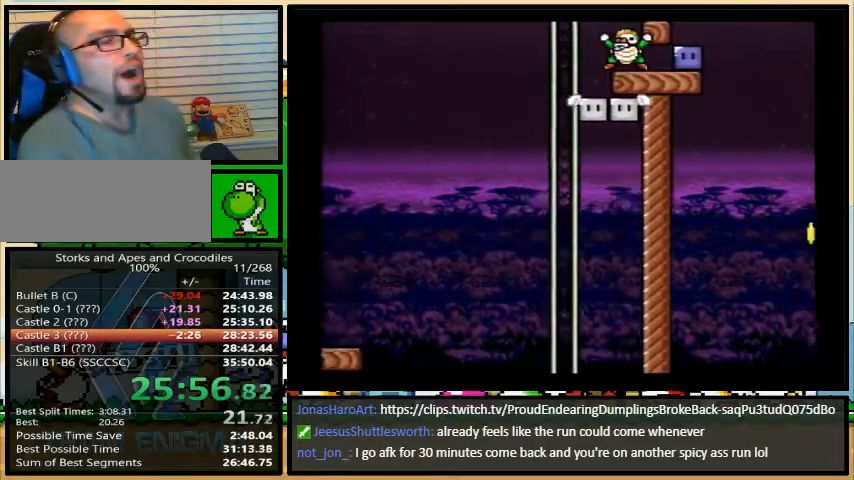
{"buttons": [], "events": []}
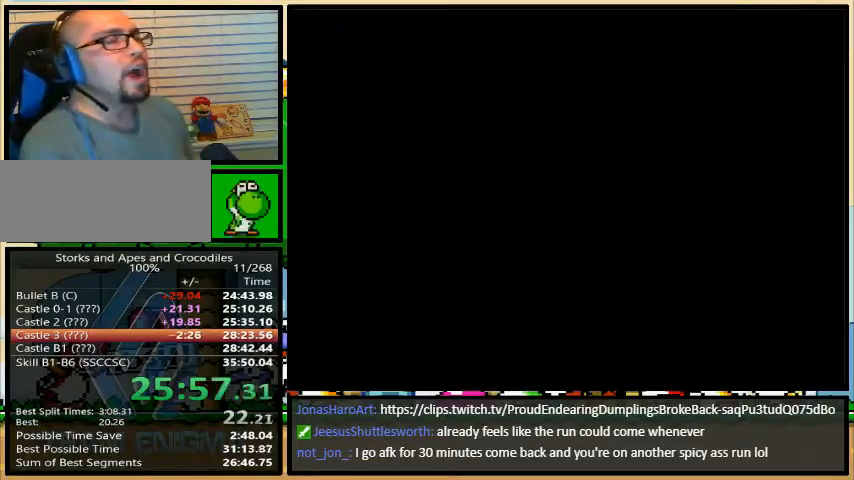
{"buttons": [], "events": []}
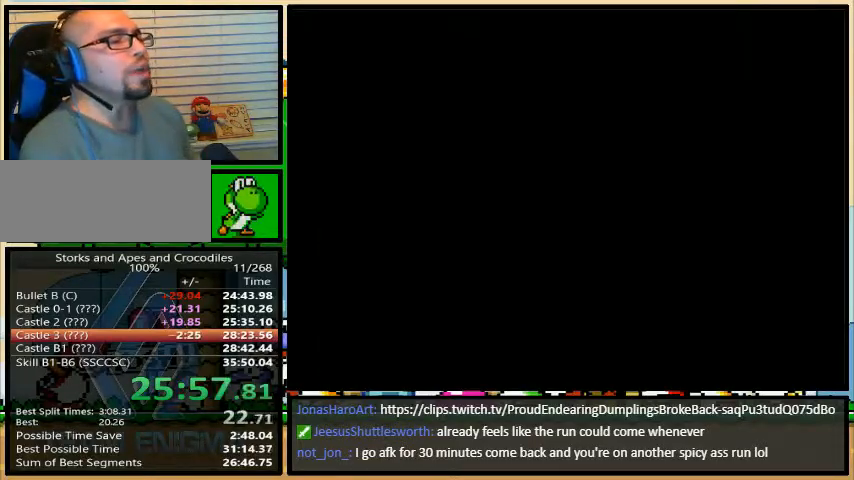
{"buttons": ["Y", "DPAD_RIGHT"], "events": [[67, "DPAD_RIGHT", "down"], [67, "Y", "down"]]}
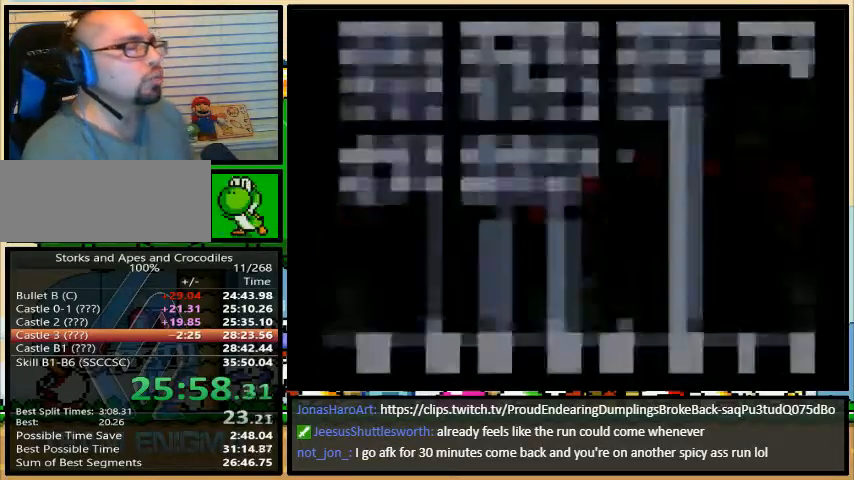
{"buttons": ["Y", "DPAD_RIGHT"], "events": []}
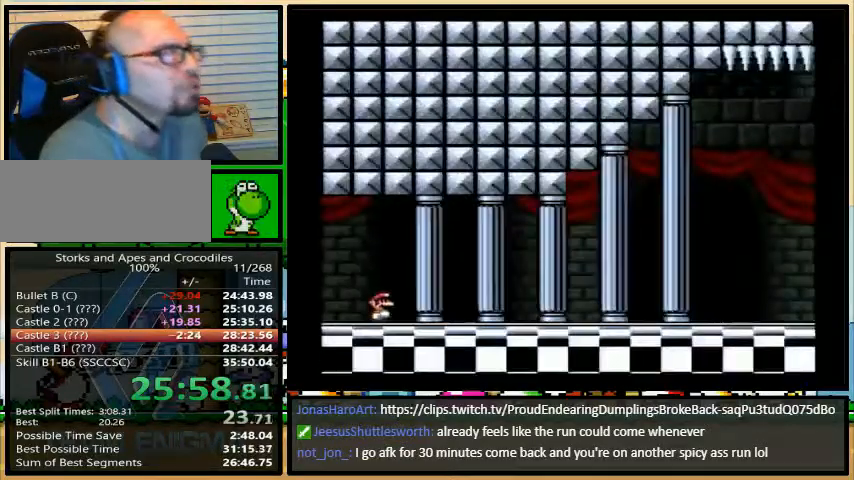
{"buttons": ["Y", "DPAD_RIGHT"], "events": []}
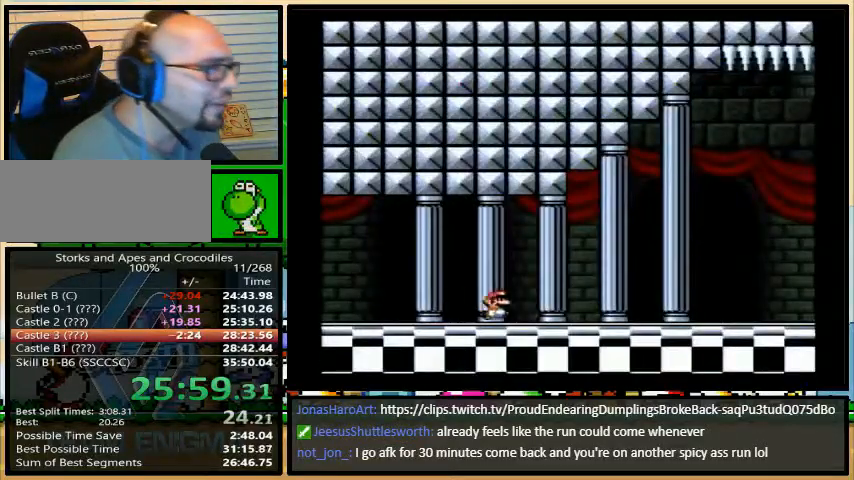
{"buttons": ["Y", "DPAD_RIGHT"], "events": []}
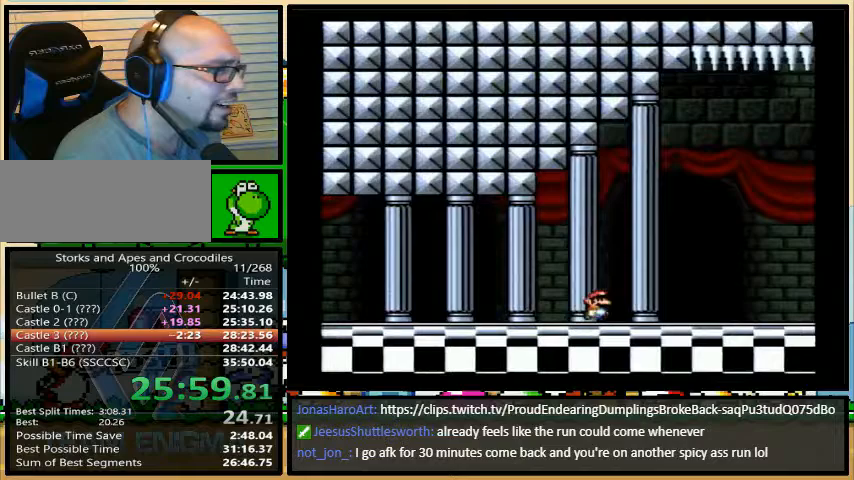
{"buttons": ["B", "Y", "DPAD_RIGHT"], "events": [[233, "B", "down"]]}
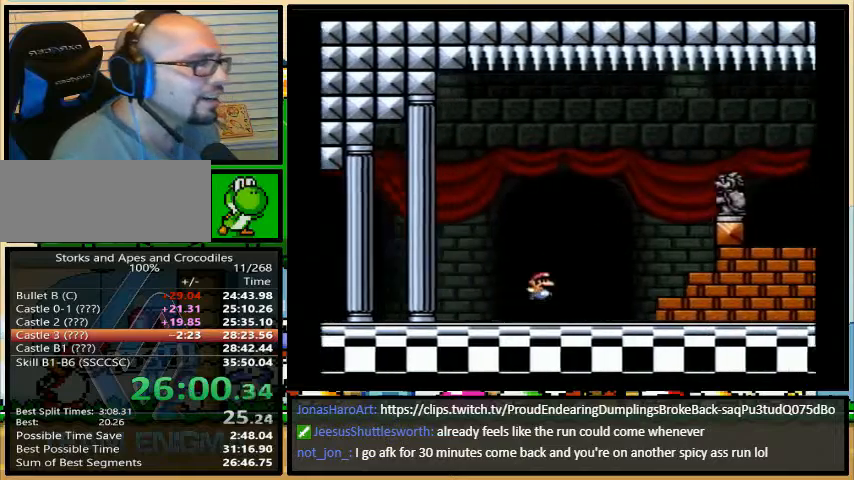
{"buttons": ["Y", "DPAD_RIGHT"], "events": [[433, "B", "up"]]}
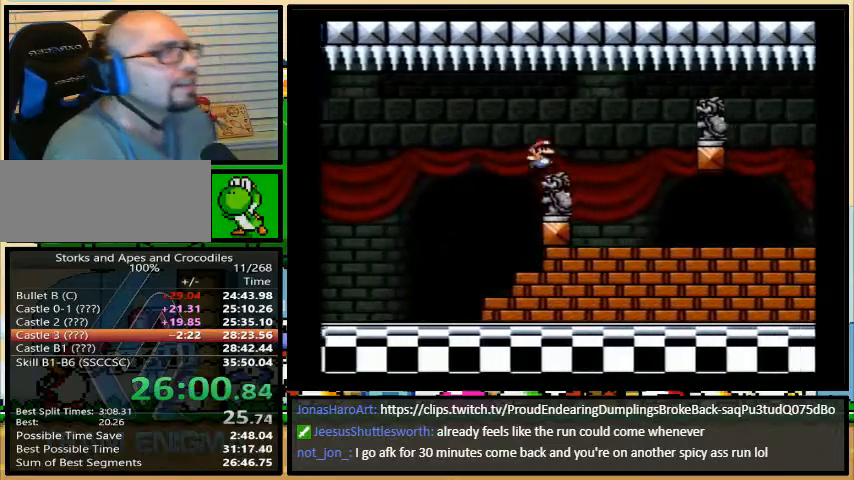
{"buttons": ["Y", "DPAD_RIGHT"], "events": []}
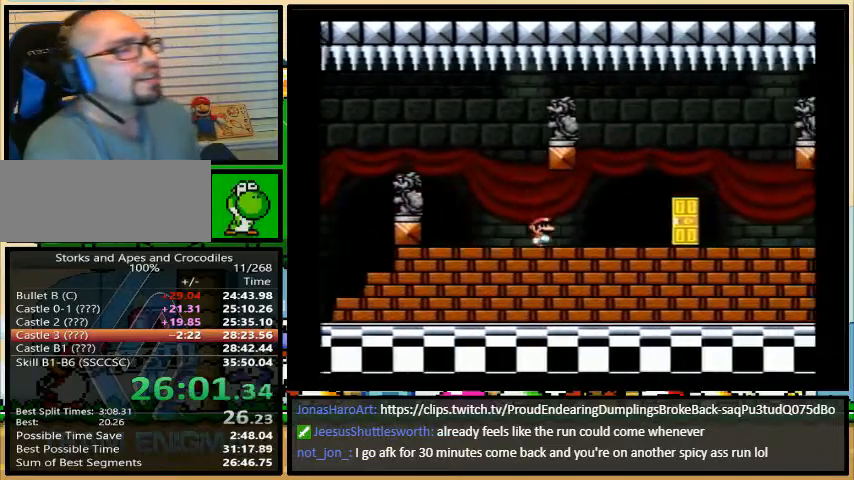
{"buttons": [], "events": [[233, "DPAD_RIGHT", "up"], [233, "DPAD_UP", "down"], [433, "DPAD_RIGHT", "down"], [433, "DPAD_UP", "up"], [467, "Y", "up"], [500, "DPAD_RIGHT", "up"]]}
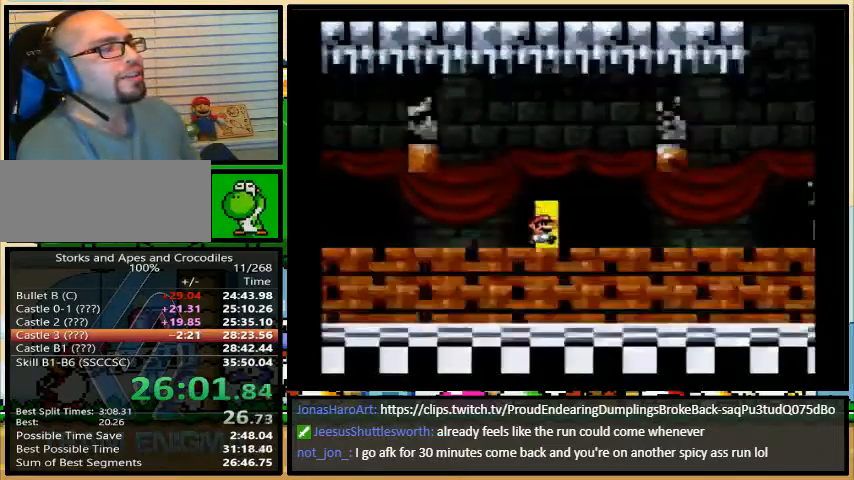
{"buttons": ["B", "Y"], "events": [[33, "B", "down"], [33, "X", "down"], [33, "Y", "down"], [100, "B", "up"], [100, "Y", "up"], [133, "A", "down"], [167, "B", "down"], [200, "A", "up"], [433, "X", "up"], [433, "Y", "down"]]}
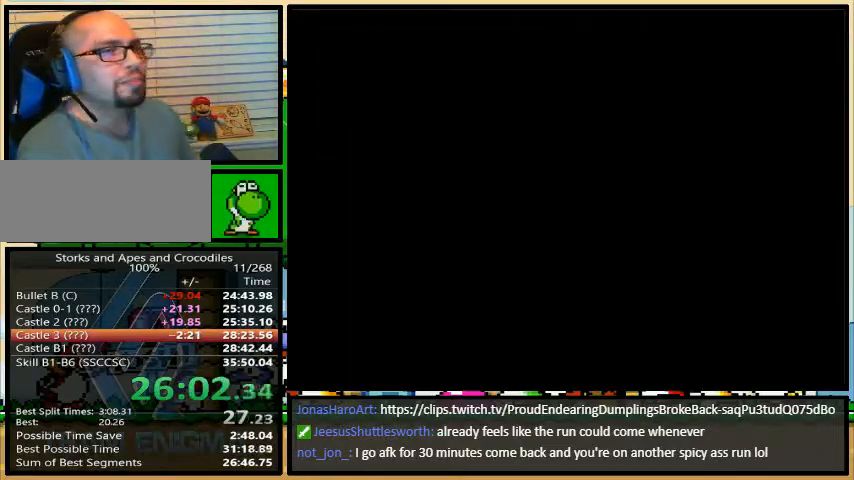
{"buttons": ["B", "Y"], "events": []}
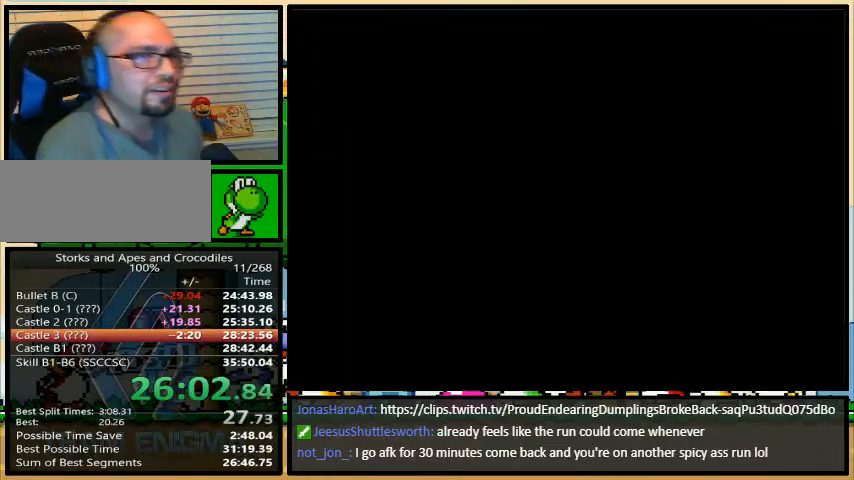
{"buttons": ["Y"], "events": [[33, "B", "up"]]}
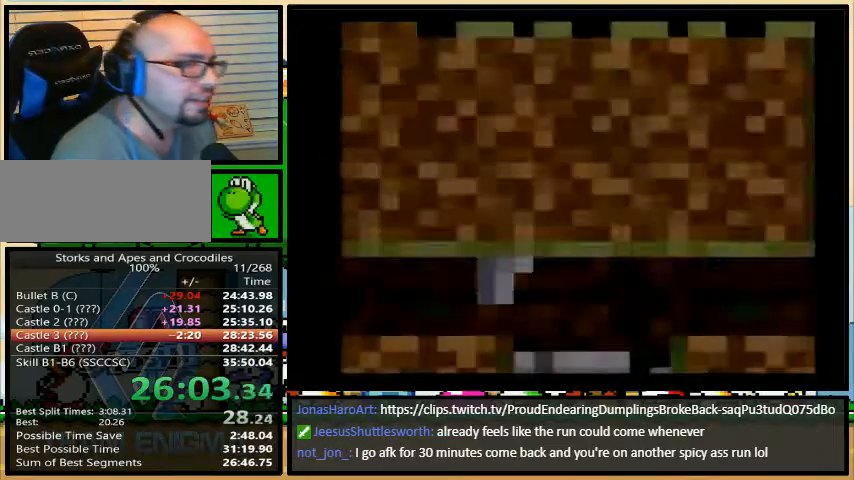
{"buttons": ["Y", "DPAD_RIGHT"], "events": [[100, "DPAD_RIGHT", "down"]]}
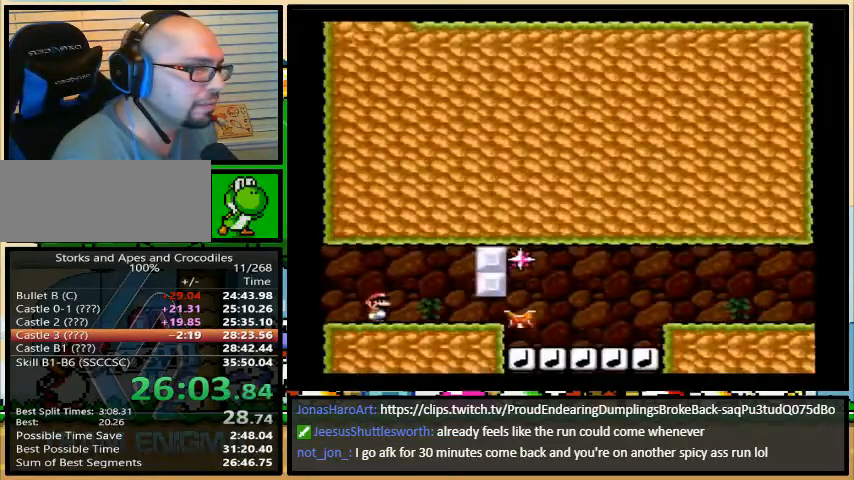
{"buttons": ["DPAD_RIGHT"], "events": [[200, "Y", "up"]]}
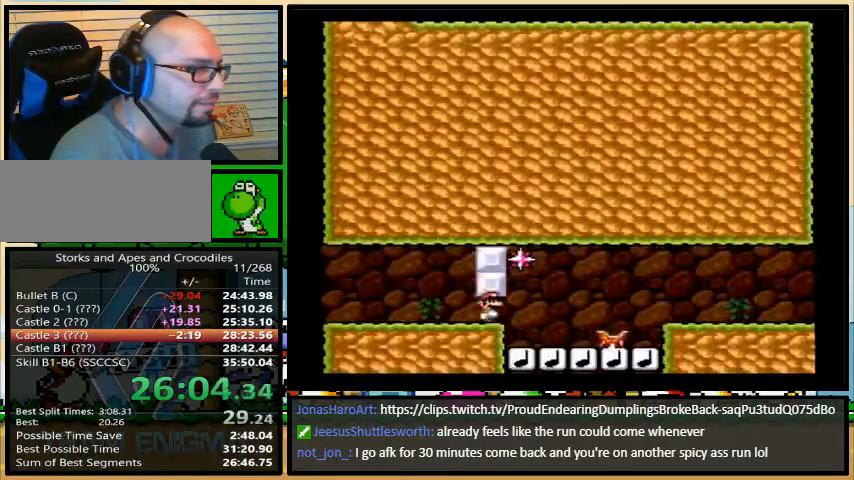
{"buttons": ["B", "Y", "DPAD_RIGHT"], "events": [[67, "Y", "down"], [100, "B", "down"]]}
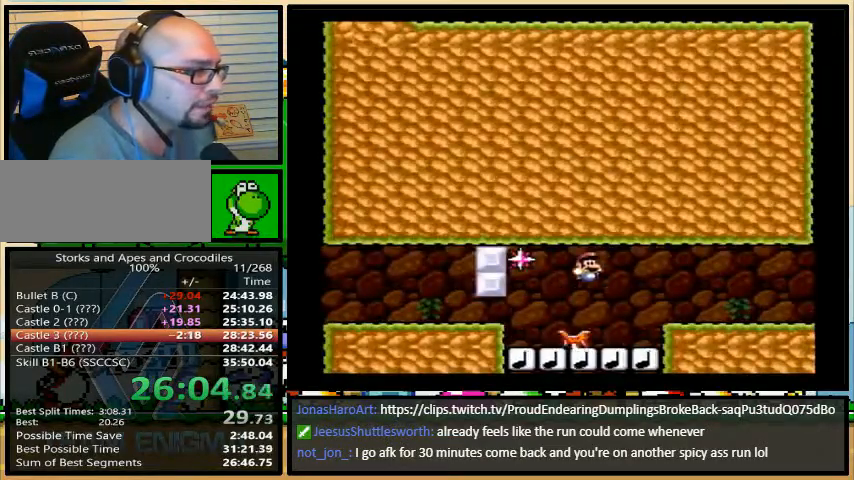
{"buttons": ["Y", "DPAD_RIGHT"], "events": [[133, "B", "up"]]}
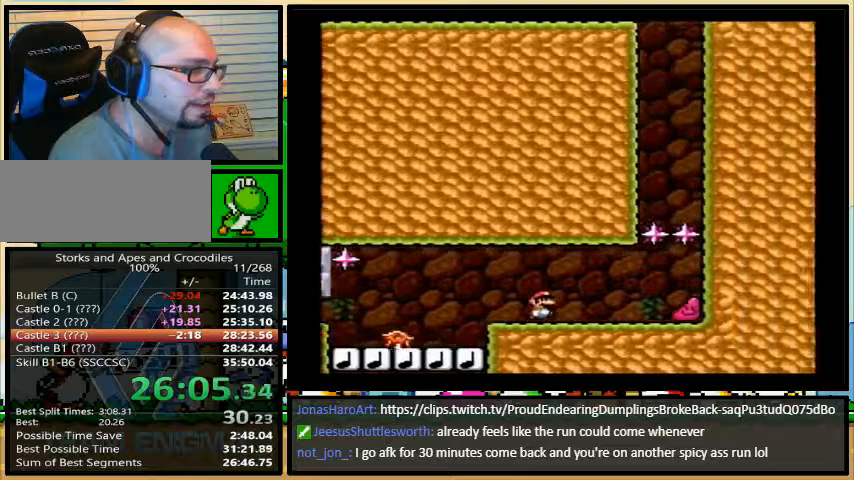
{"buttons": ["Y", "DPAD_RIGHT"], "events": []}
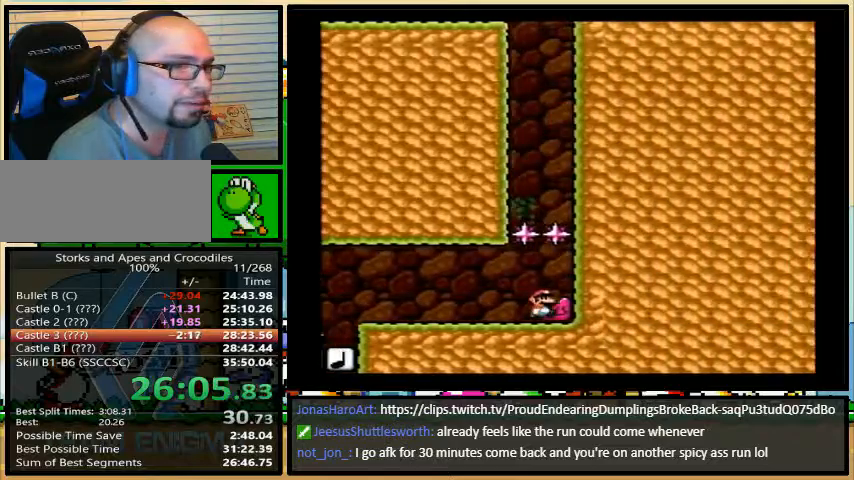
{"buttons": ["Y", "DPAD_RIGHT"], "events": []}
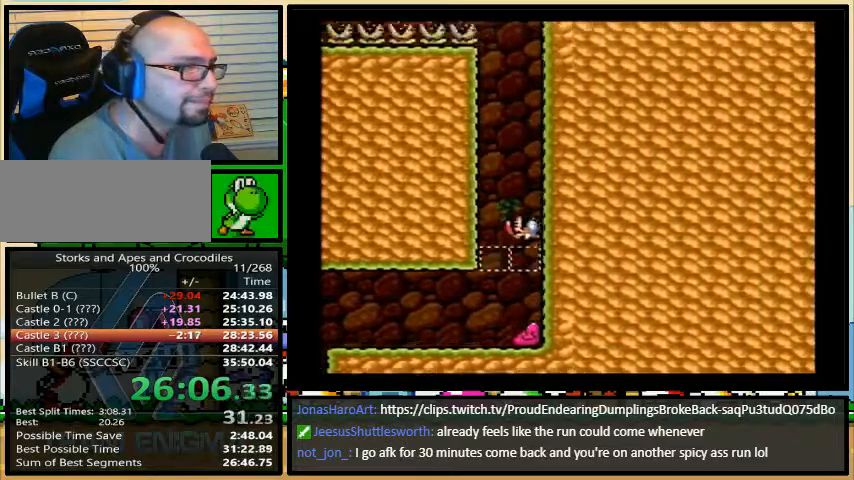
{"buttons": ["Y", "DPAD_RIGHT"], "events": []}
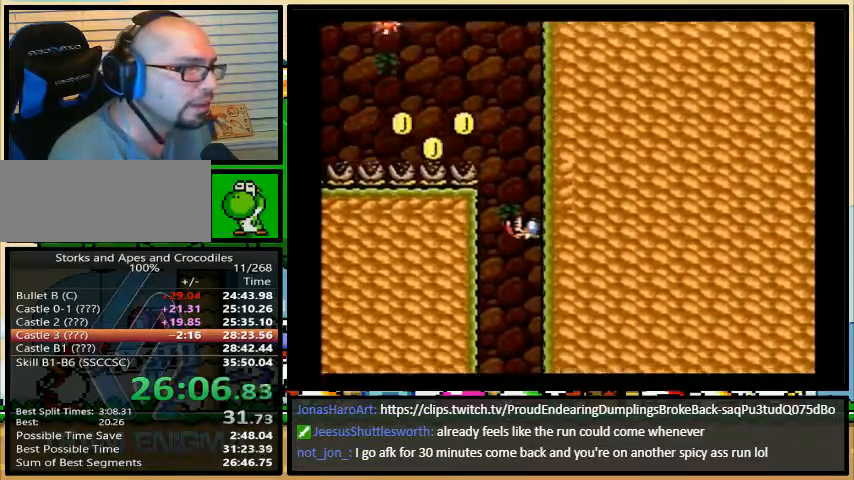
{"buttons": ["A", "Y", "DPAD_LEFT"], "events": [[67, "A", "down"], [200, "A", "up"], [267, "DPAD_LEFT", "down"], [333, "A", "down"], [333, "DPAD_RIGHT", "up"]]}
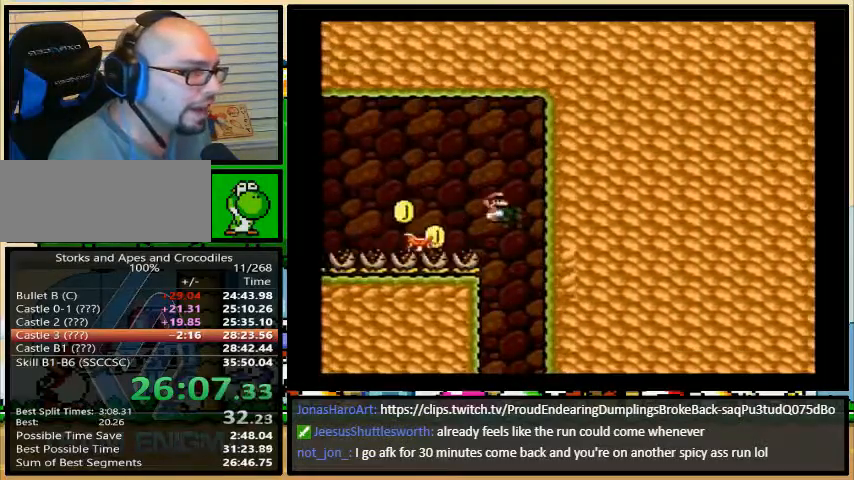
{"buttons": ["A", "Y", "DPAD_LEFT"], "events": []}
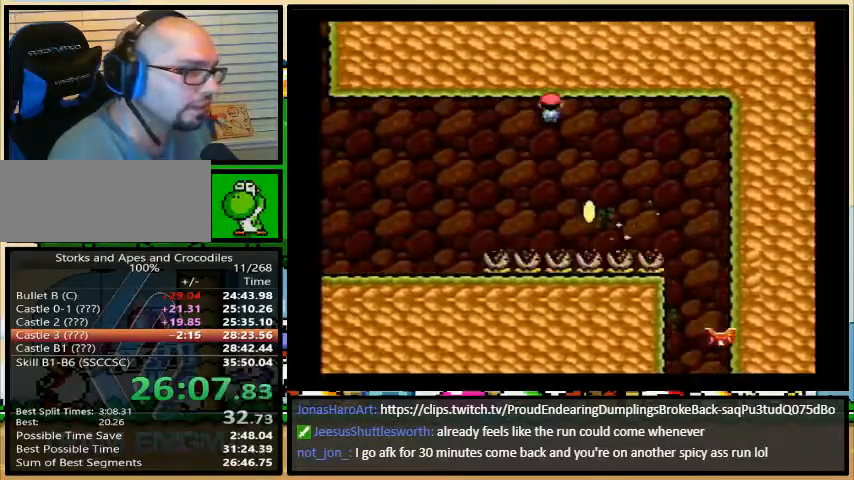
{"buttons": ["Y", "DPAD_LEFT"], "events": [[33, "A", "up"]]}
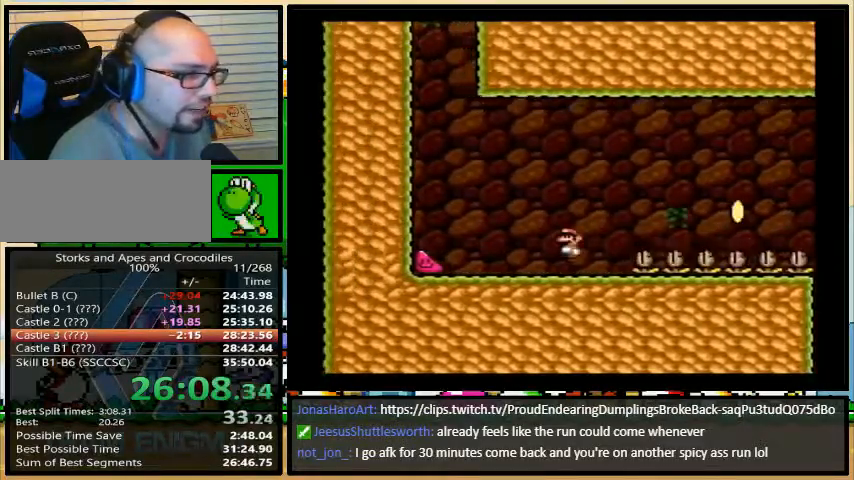
{"buttons": ["Y", "DPAD_LEFT"], "events": []}
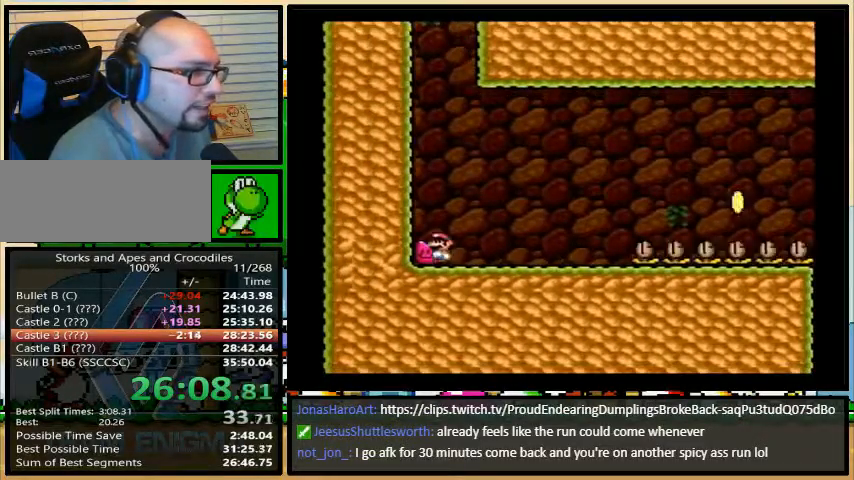
{"buttons": ["Y", "DPAD_LEFT"], "events": []}
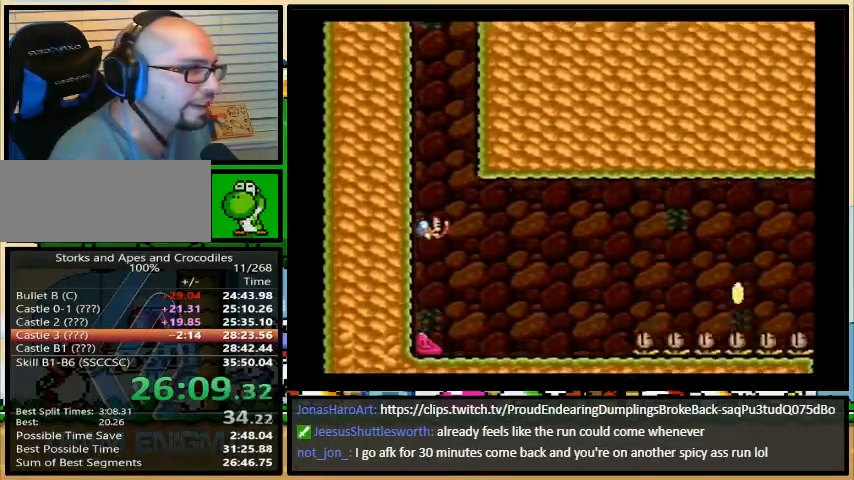
{"buttons": ["Y", "DPAD_LEFT"], "events": []}